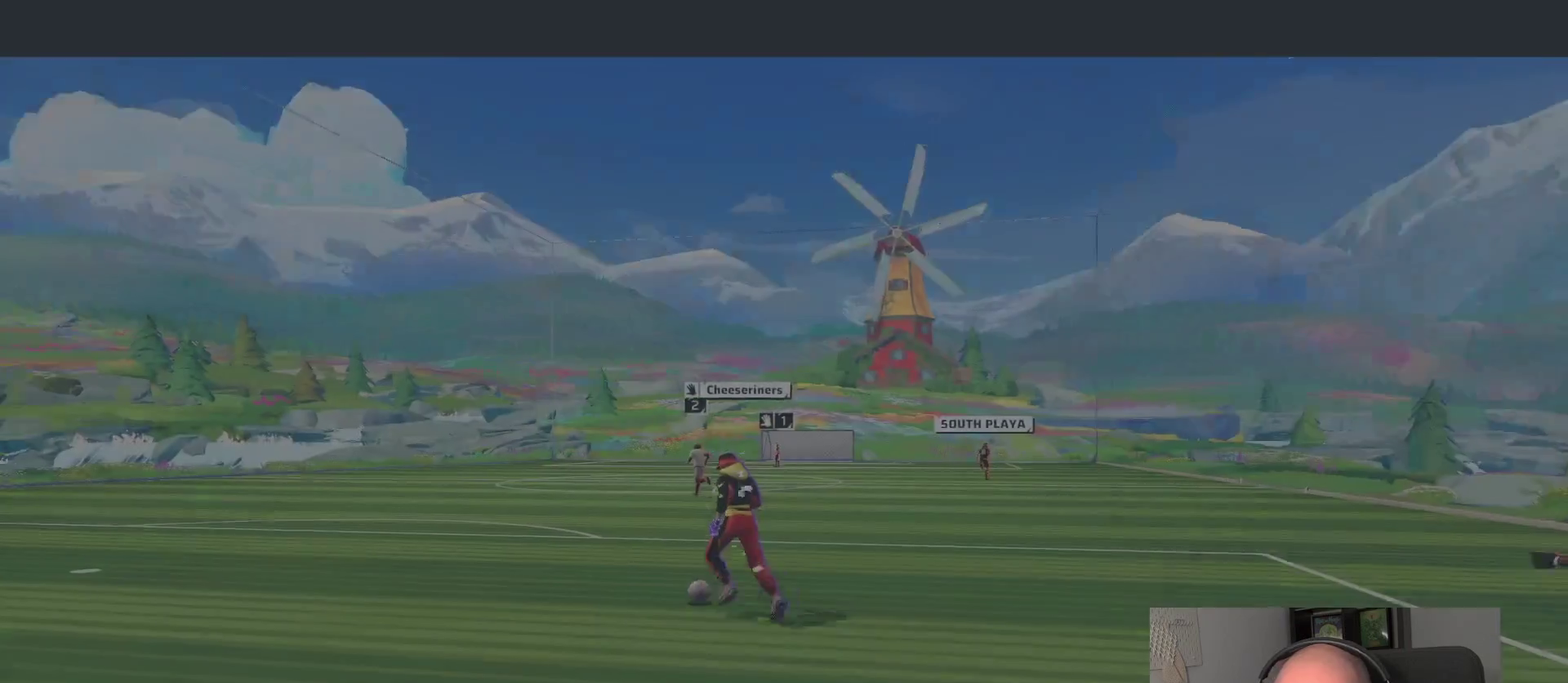
Gameplay with a controller (PlayStation layout); each line is a JSON object with the inputs held at the frame after it. "events" lists button and stick changes between this image and that frame as [ms after this image, input, new state], when the widget could be followed in between. This overlay highlights the sticks when they move; stick clicks (L3 R3) are not distinguishable. This document gives stick clicks only as held states, not as events.
{"buttons": [], "left_stick": "center", "right_stick": "center", "events": [[333, "CROSS", "down"], [383, "CROSS", "up"]]}
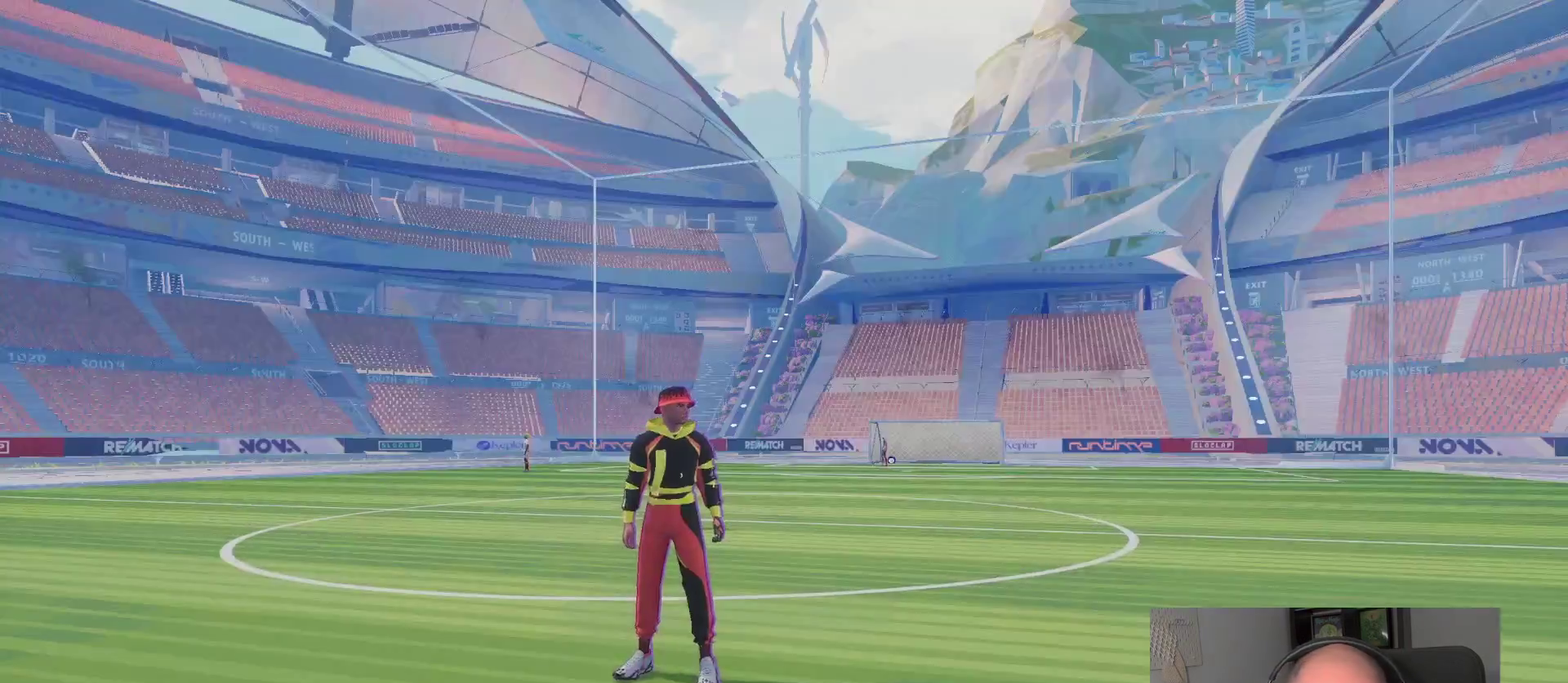
{"buttons": [], "left_stick": "center", "right_stick": "center", "events": []}
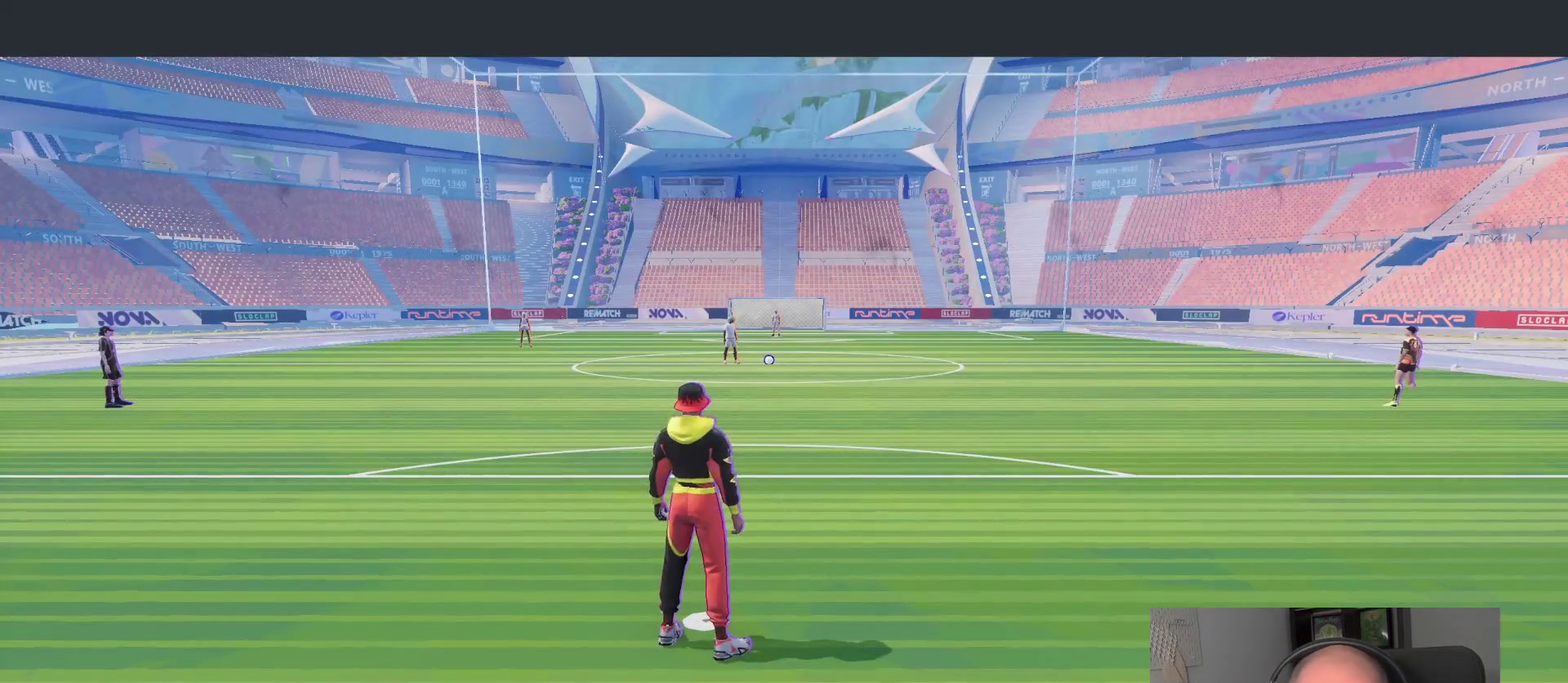
{"buttons": [], "left_stick": "up", "right_stick": "center", "events": [[117, "left_stick", "up"]]}
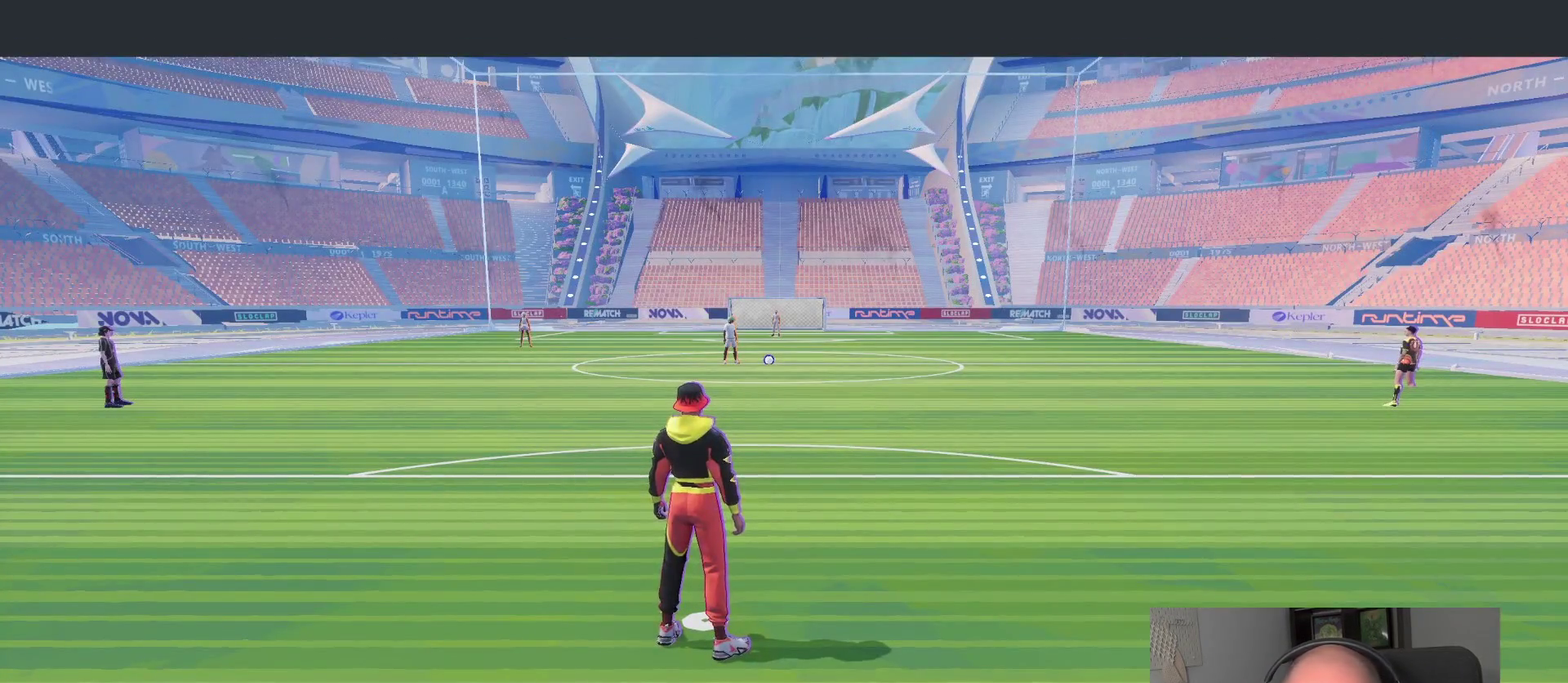
{"buttons": [], "left_stick": "up", "right_stick": "center", "events": []}
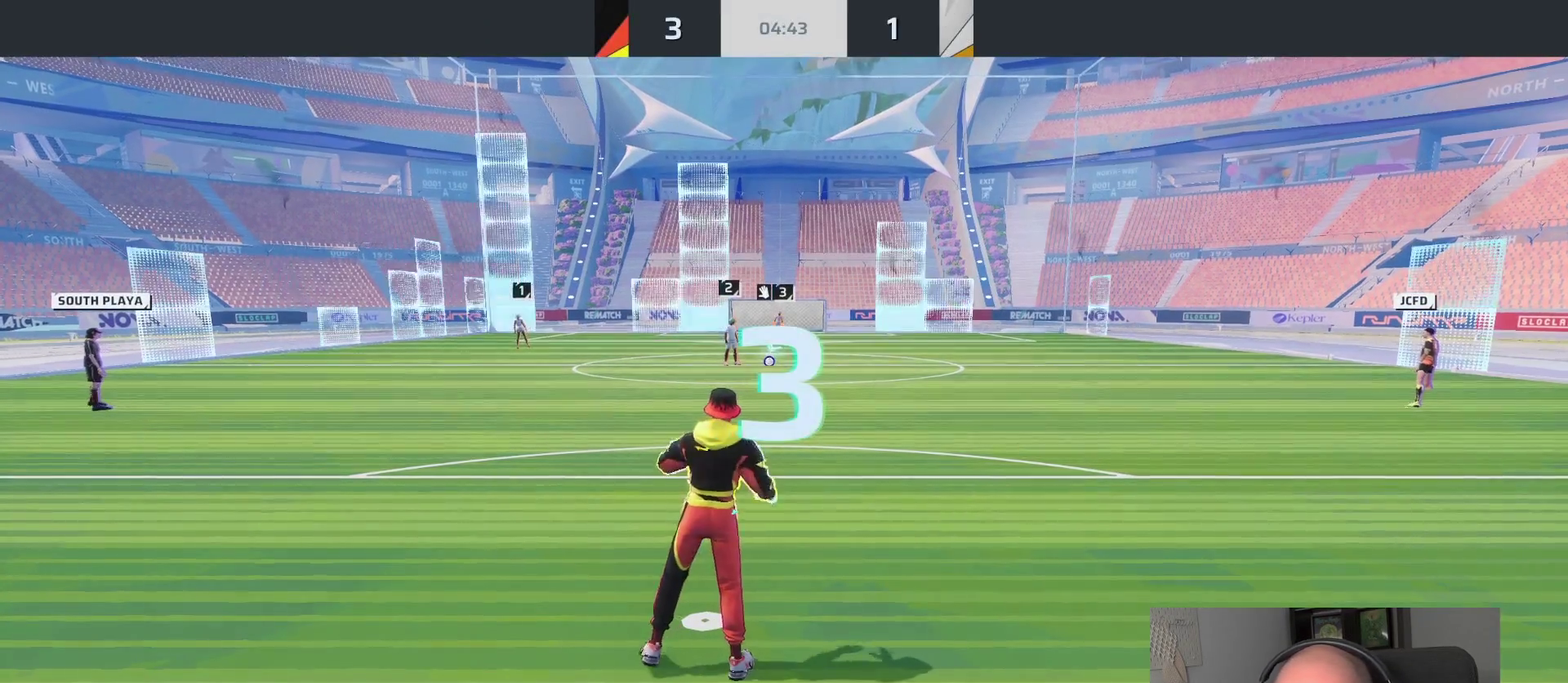
{"buttons": [], "left_stick": "right", "right_stick": "center", "events": [[83, "left_stick", "up-right"], [133, "right_stick", "up"], [200, "left_stick", "right"], [333, "right_stick", "center"]]}
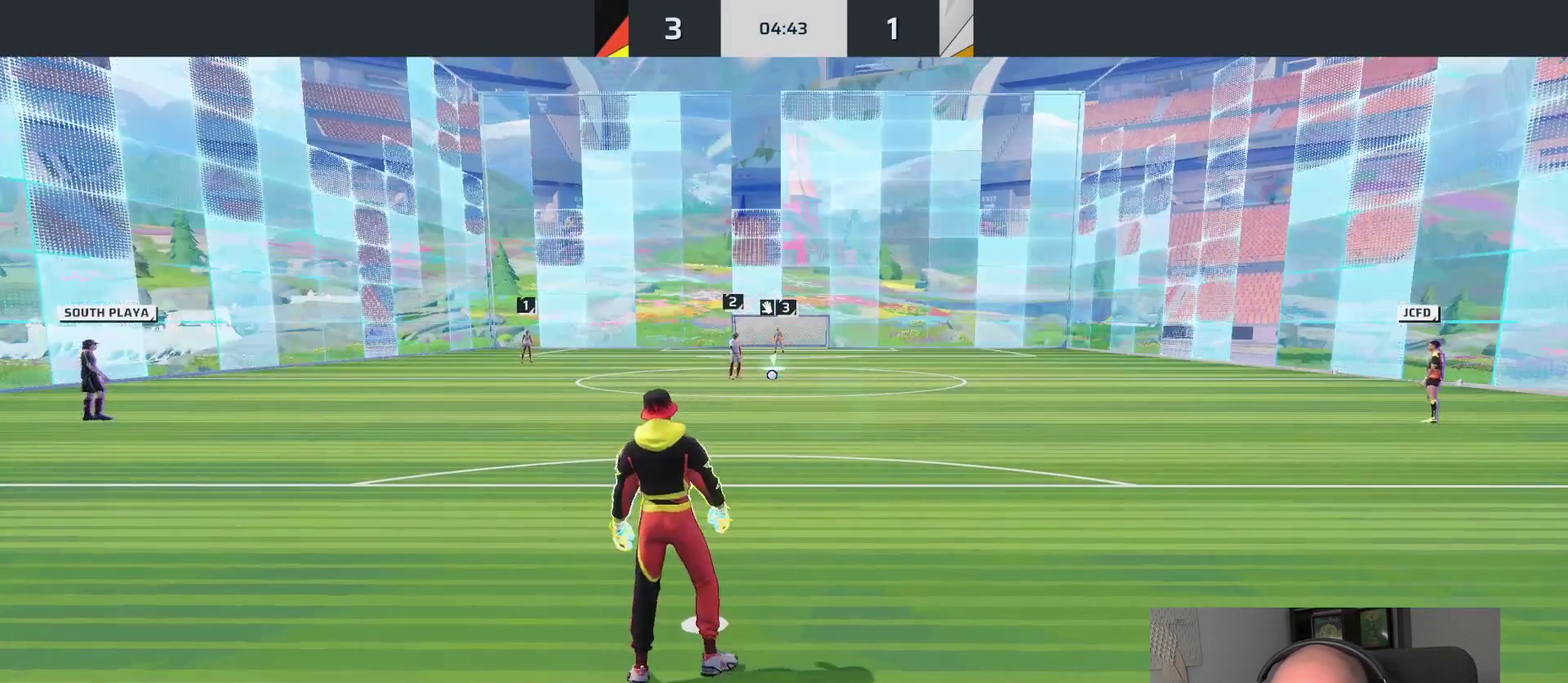
{"buttons": [], "left_stick": "right", "right_stick": "center", "events": []}
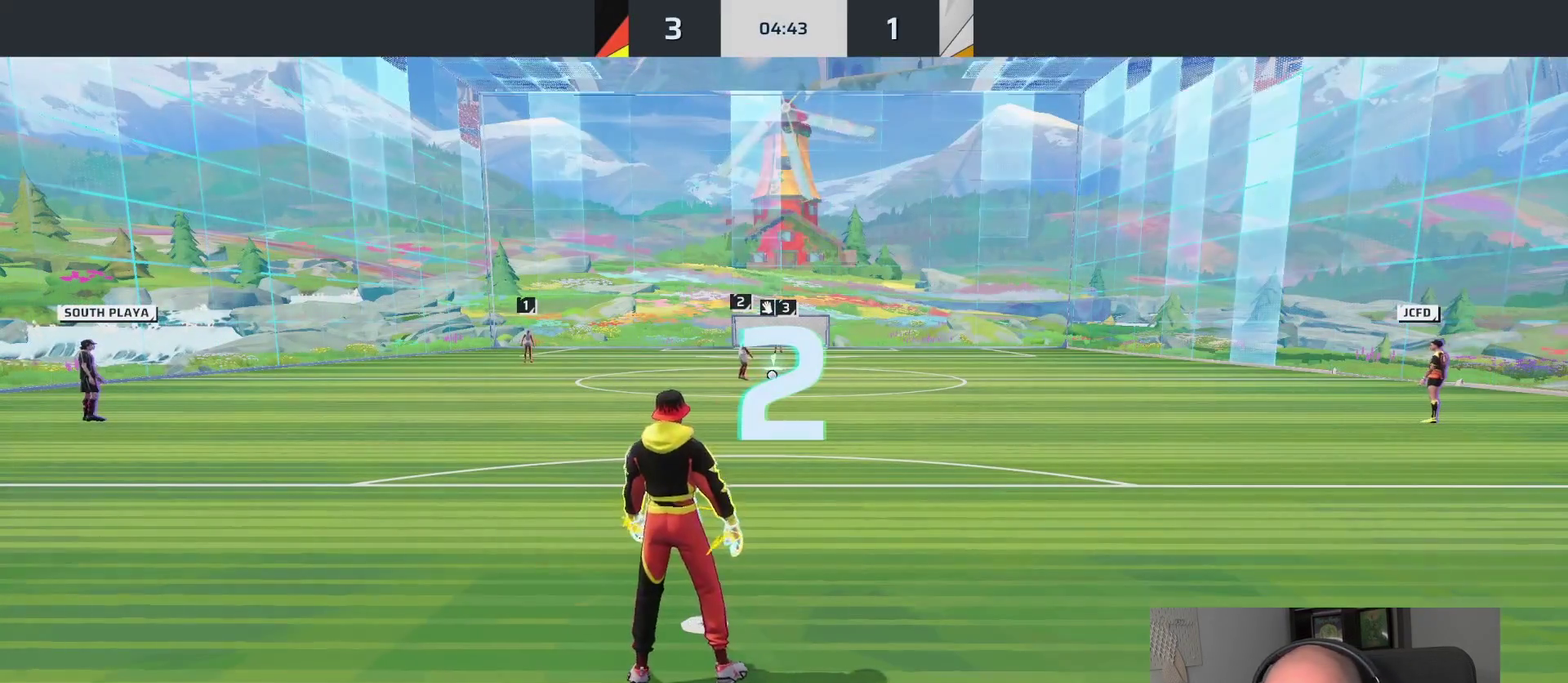
{"buttons": [], "left_stick": "right", "right_stick": "center", "events": []}
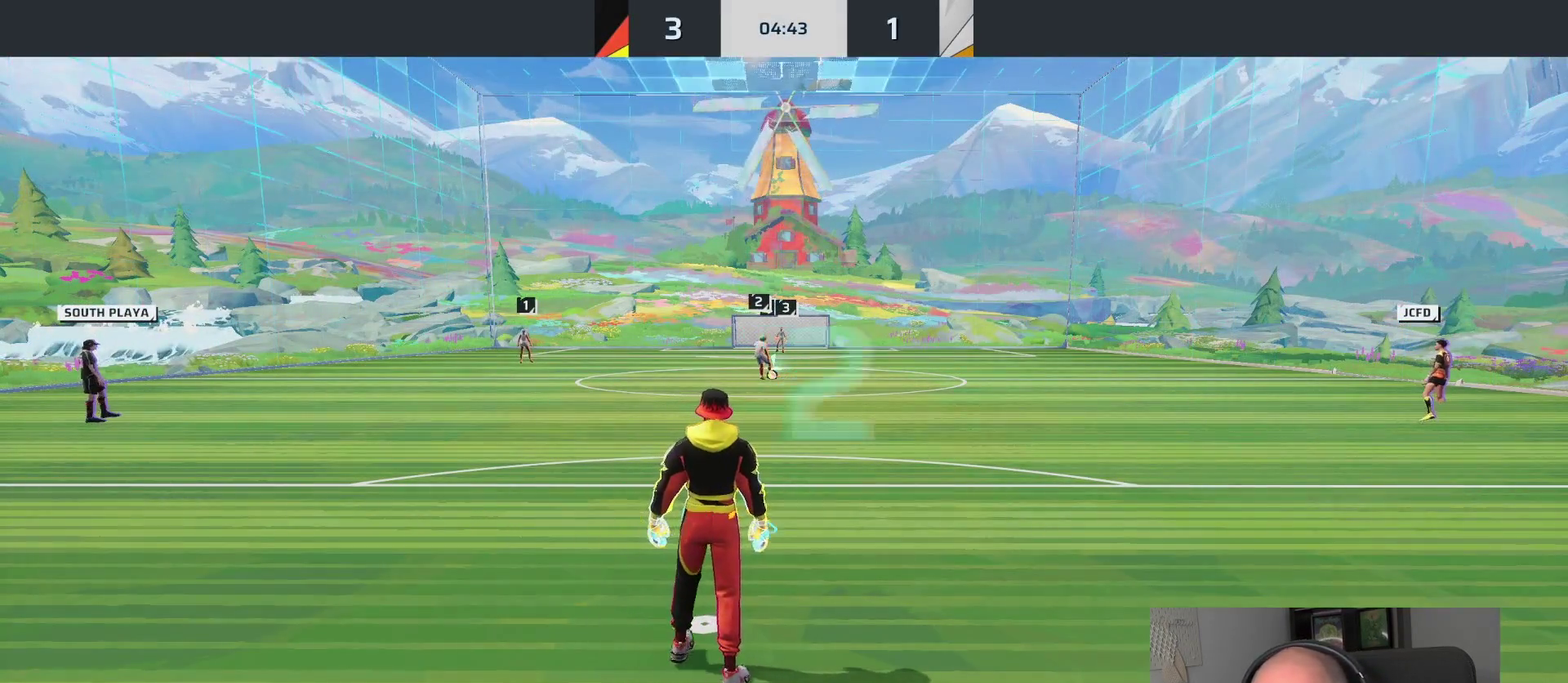
{"buttons": [], "left_stick": "right", "right_stick": "center", "events": []}
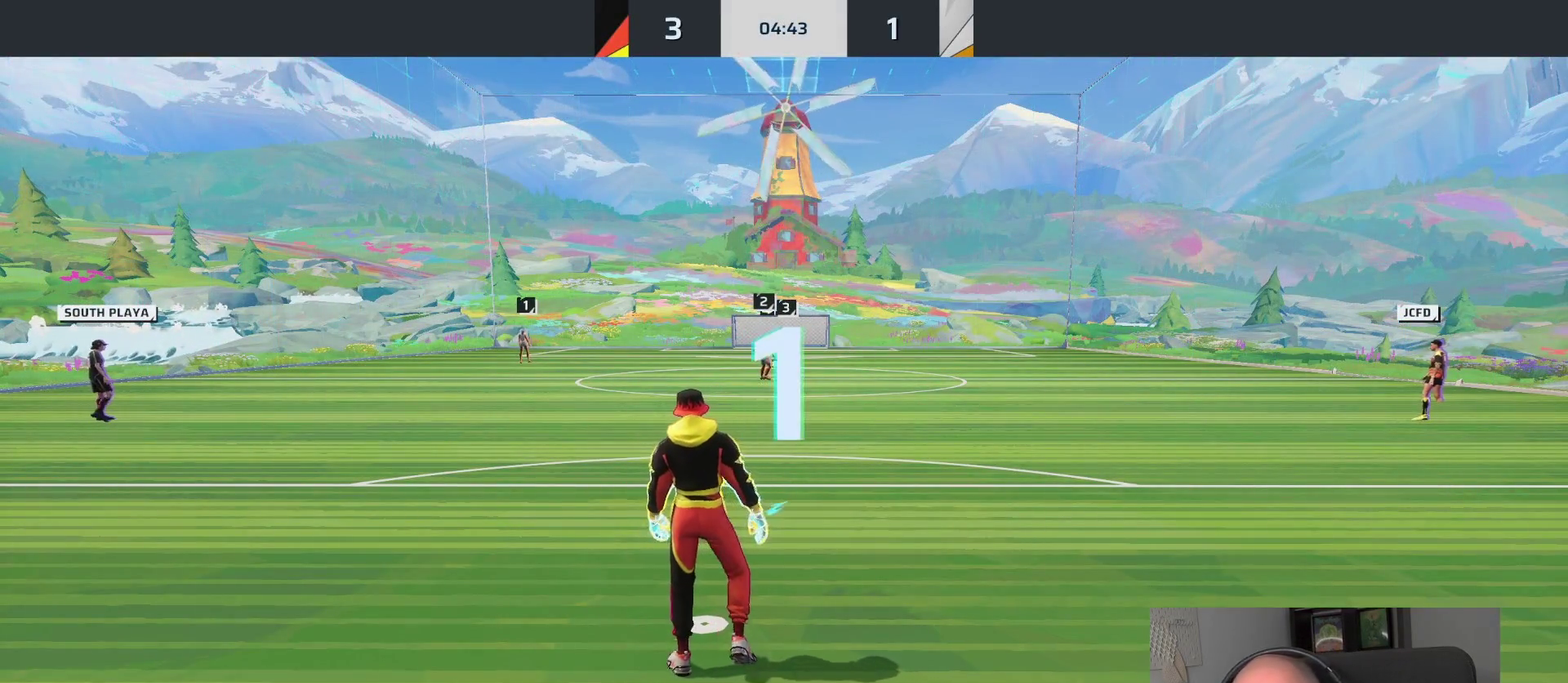
{"buttons": [], "left_stick": "right", "right_stick": "center", "events": []}
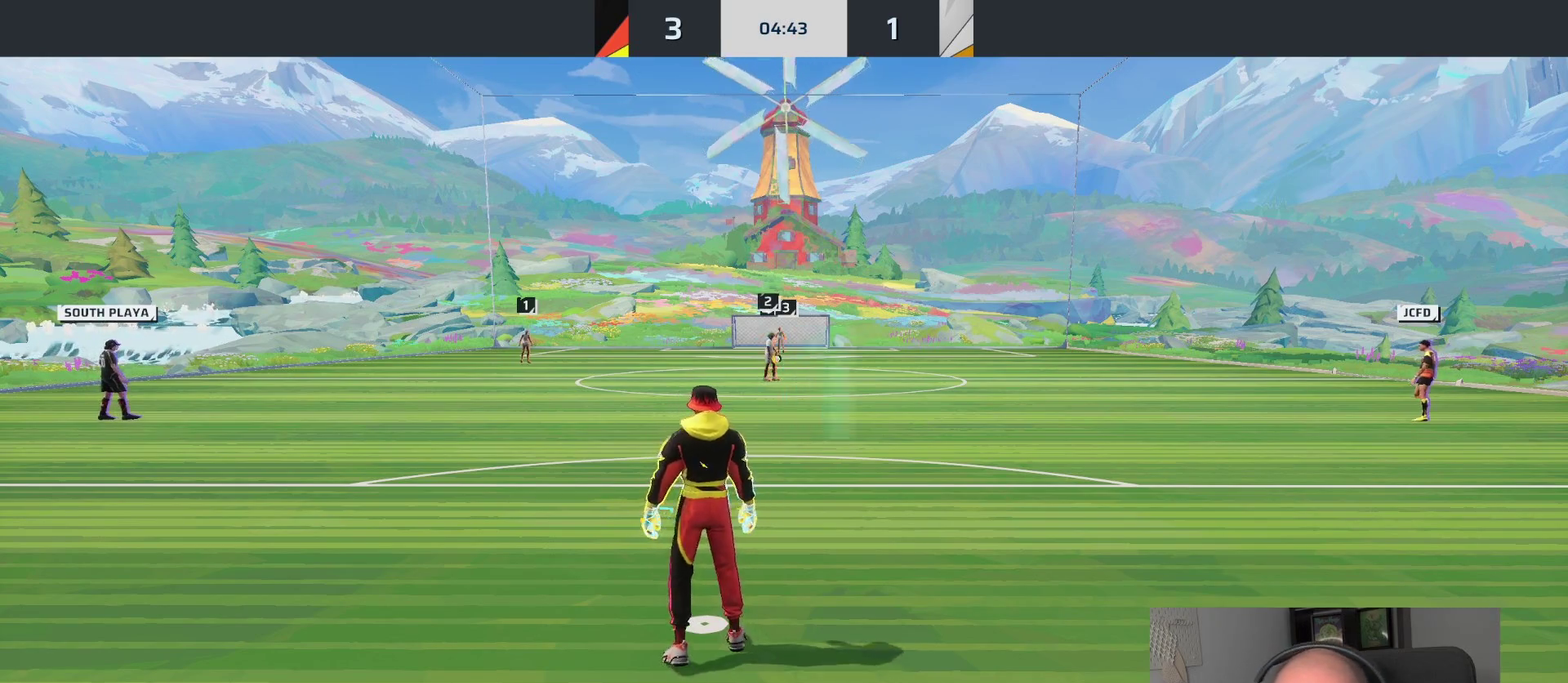
{"buttons": [], "left_stick": "right", "right_stick": "center", "events": [[383, "left_stick", "down-right"], [483, "left_stick", "right"]]}
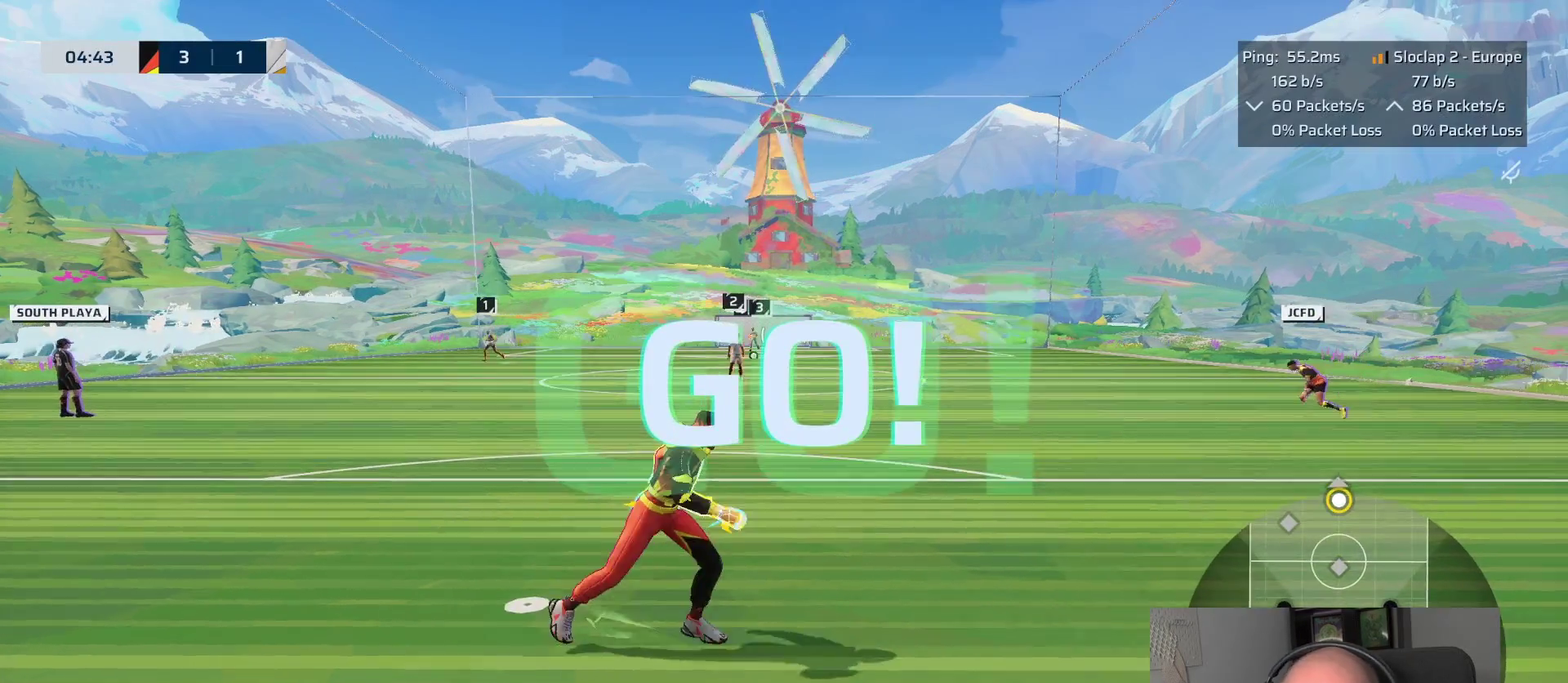
{"buttons": ["L2"], "left_stick": "down-left", "right_stick": "center", "events": [[233, "left_stick", "left"], [317, "L2", "down"], [383, "CROSS", "down"], [483, "CROSS", "up"], [500, "left_stick", "down-left"]]}
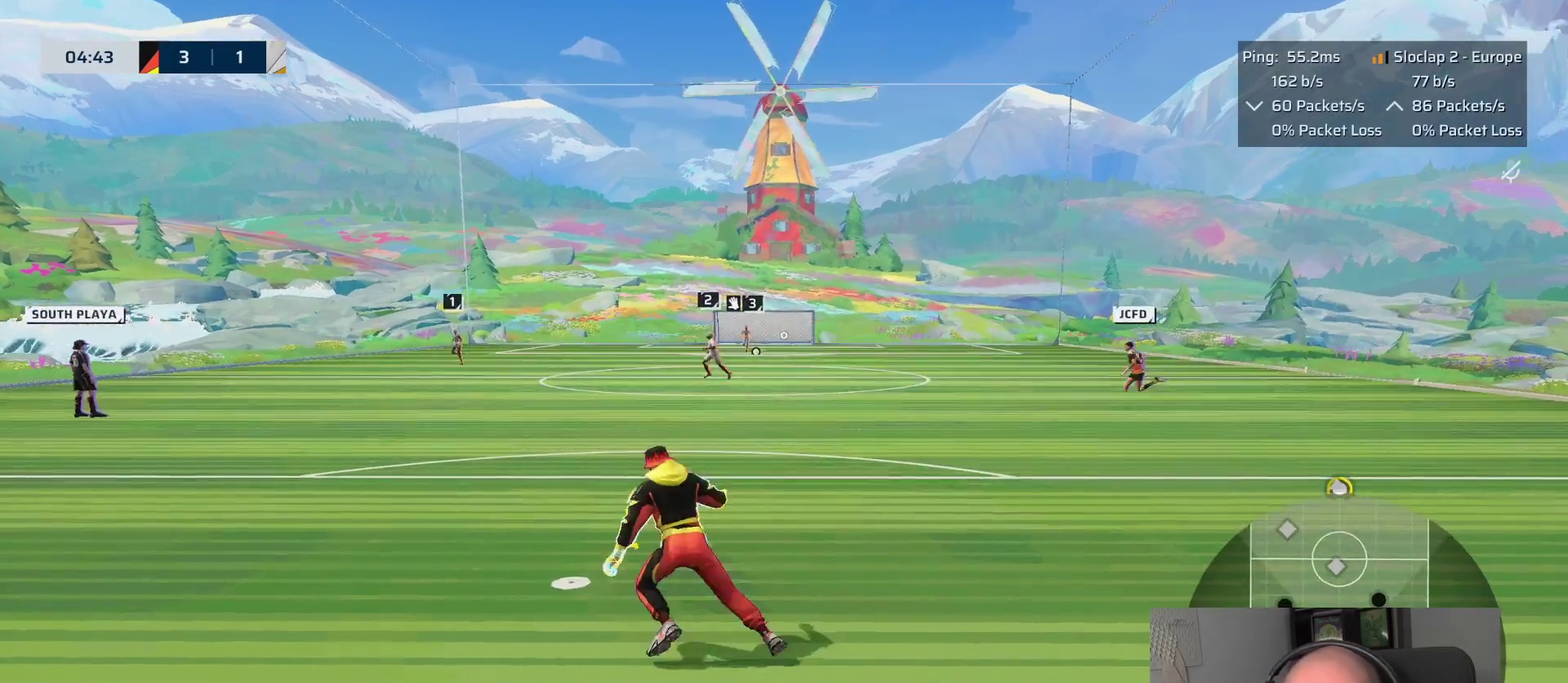
{"buttons": [], "left_stick": "center", "right_stick": "center", "events": [[133, "left_stick", "down-right"], [200, "left_stick", "center"], [217, "L2", "up"]]}
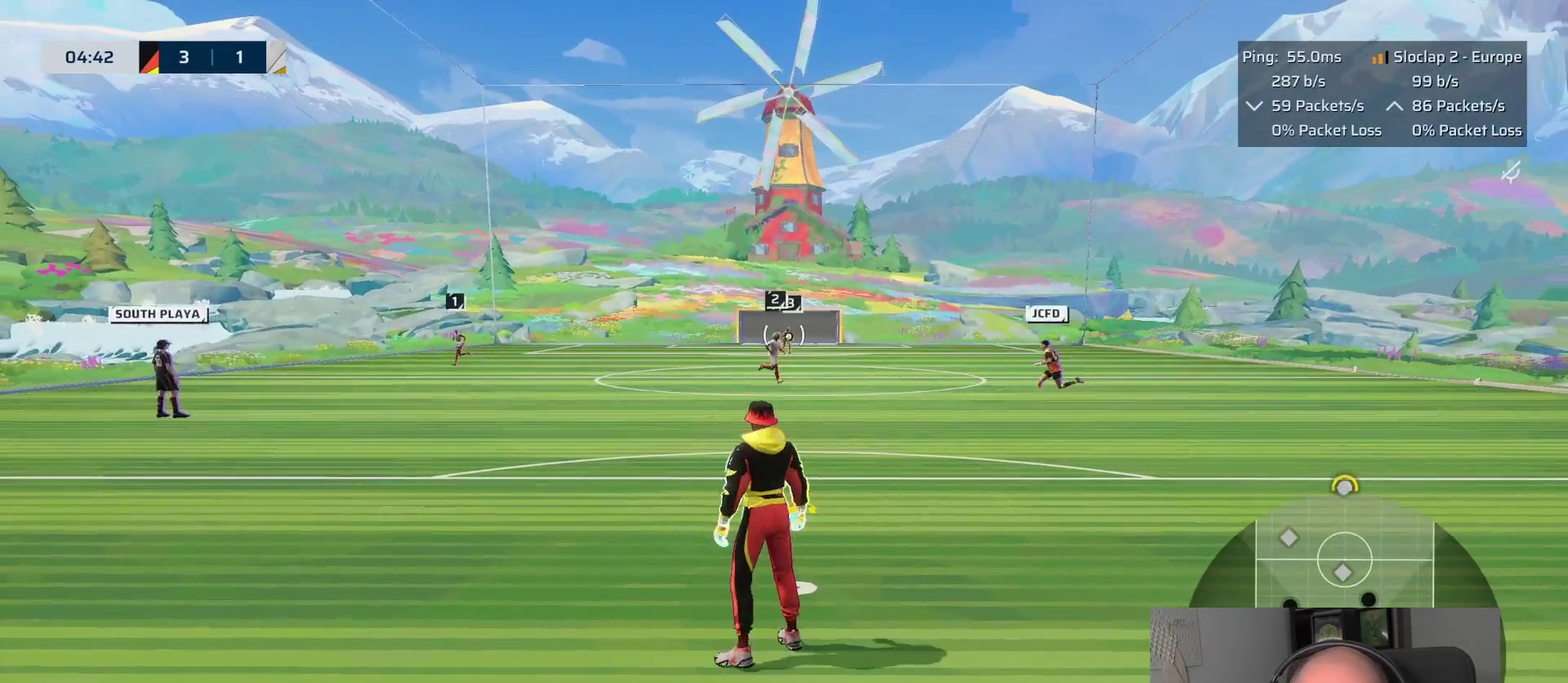
{"buttons": [], "left_stick": "down-right", "right_stick": "center", "events": [[100, "left_stick", "up-left"], [150, "left_stick", "down-right"]]}
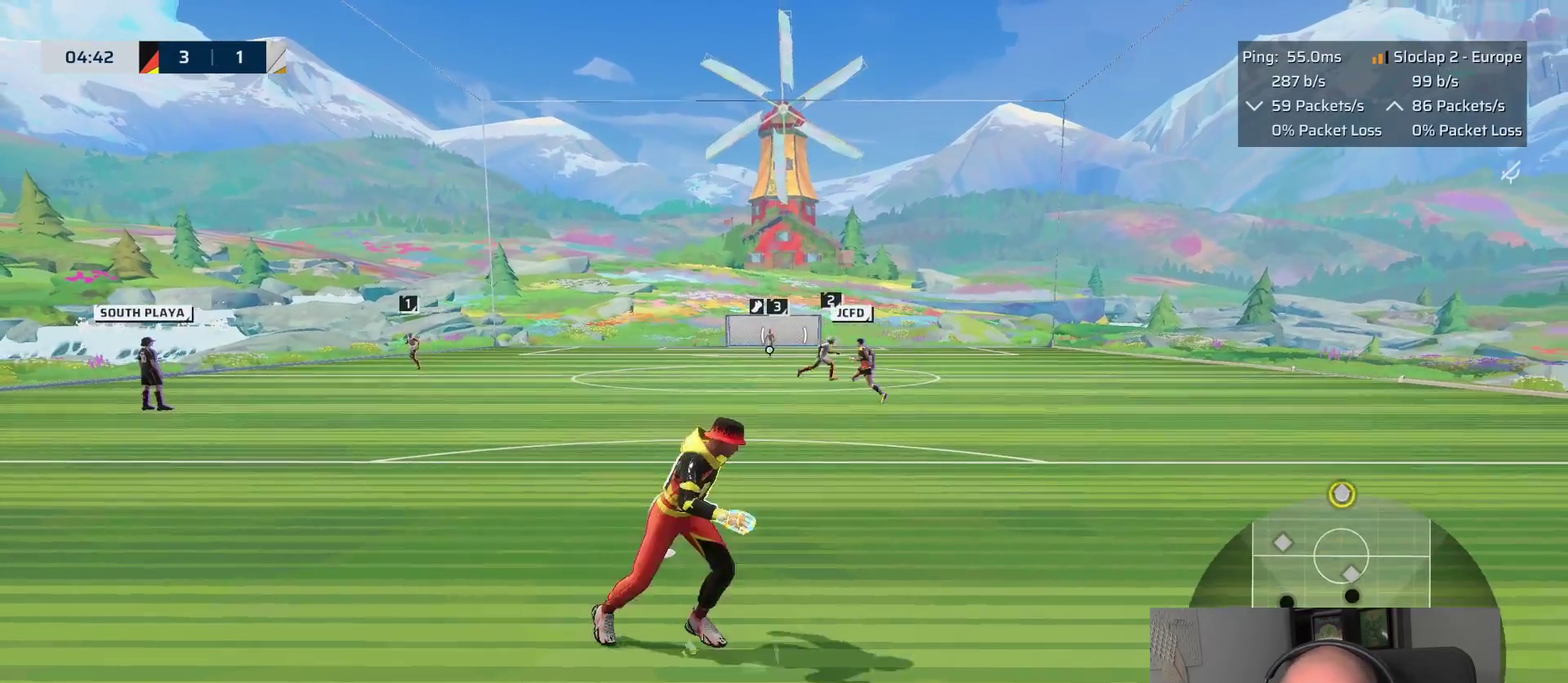
{"buttons": [], "left_stick": "down-right", "right_stick": "center", "events": []}
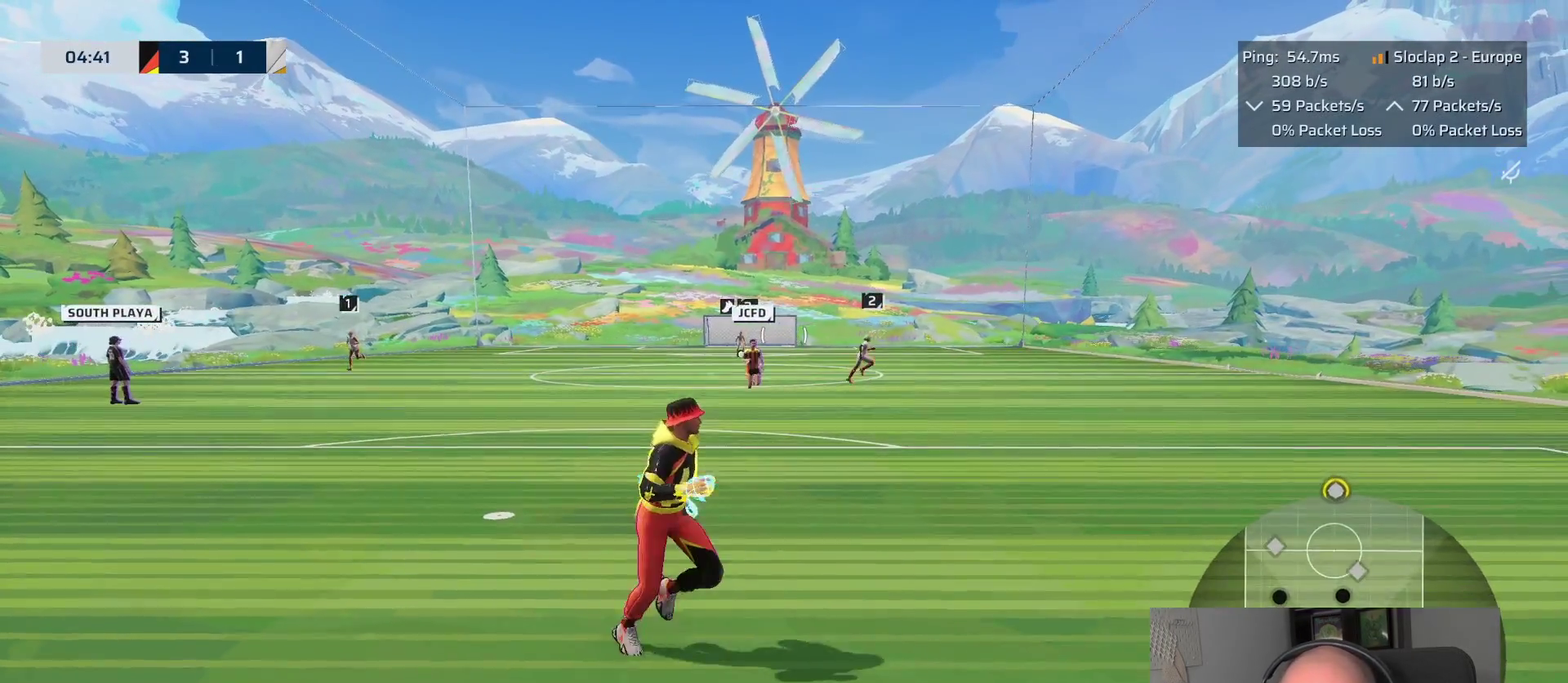
{"buttons": [], "left_stick": "down", "right_stick": "center", "events": [[67, "left_stick", "center"], [250, "left_stick", "down-left"], [450, "left_stick", "down"]]}
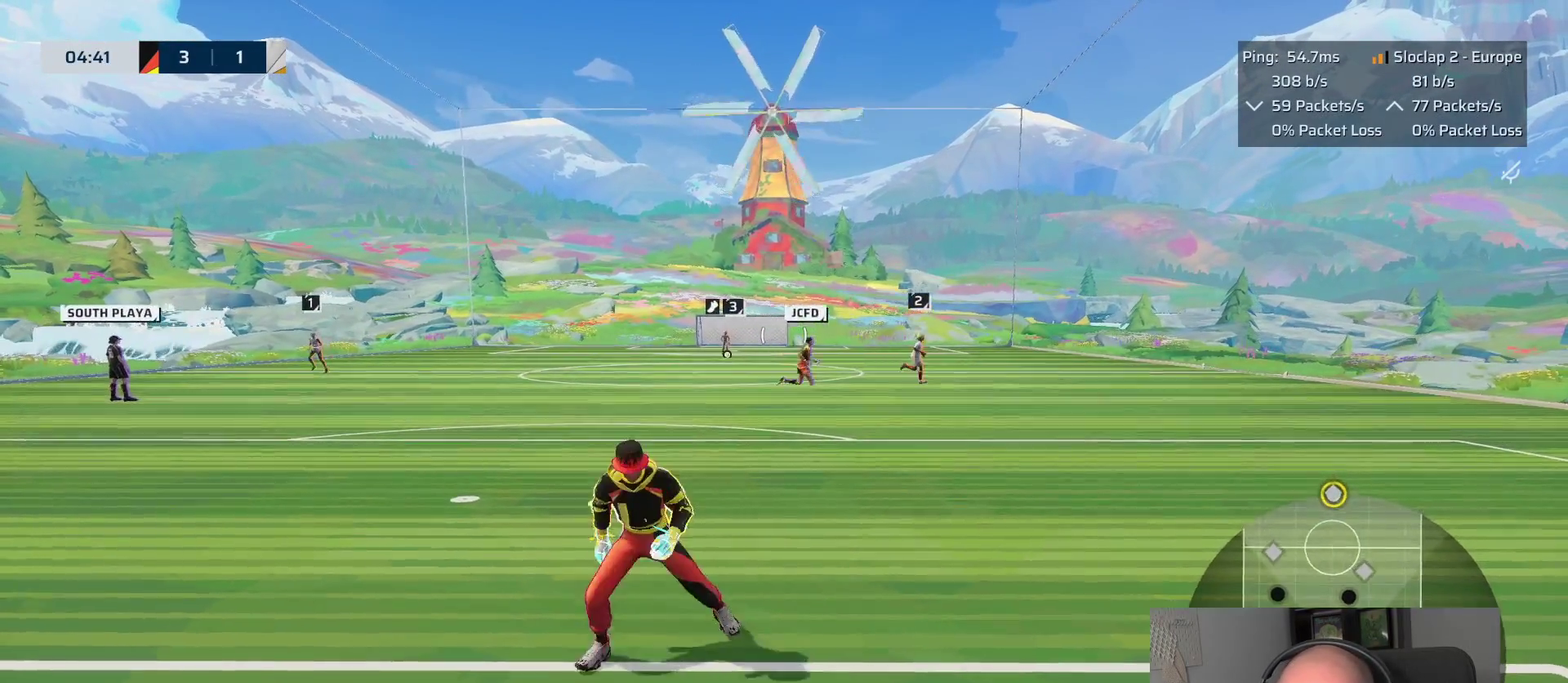
{"buttons": [], "left_stick": "down", "right_stick": "center", "events": []}
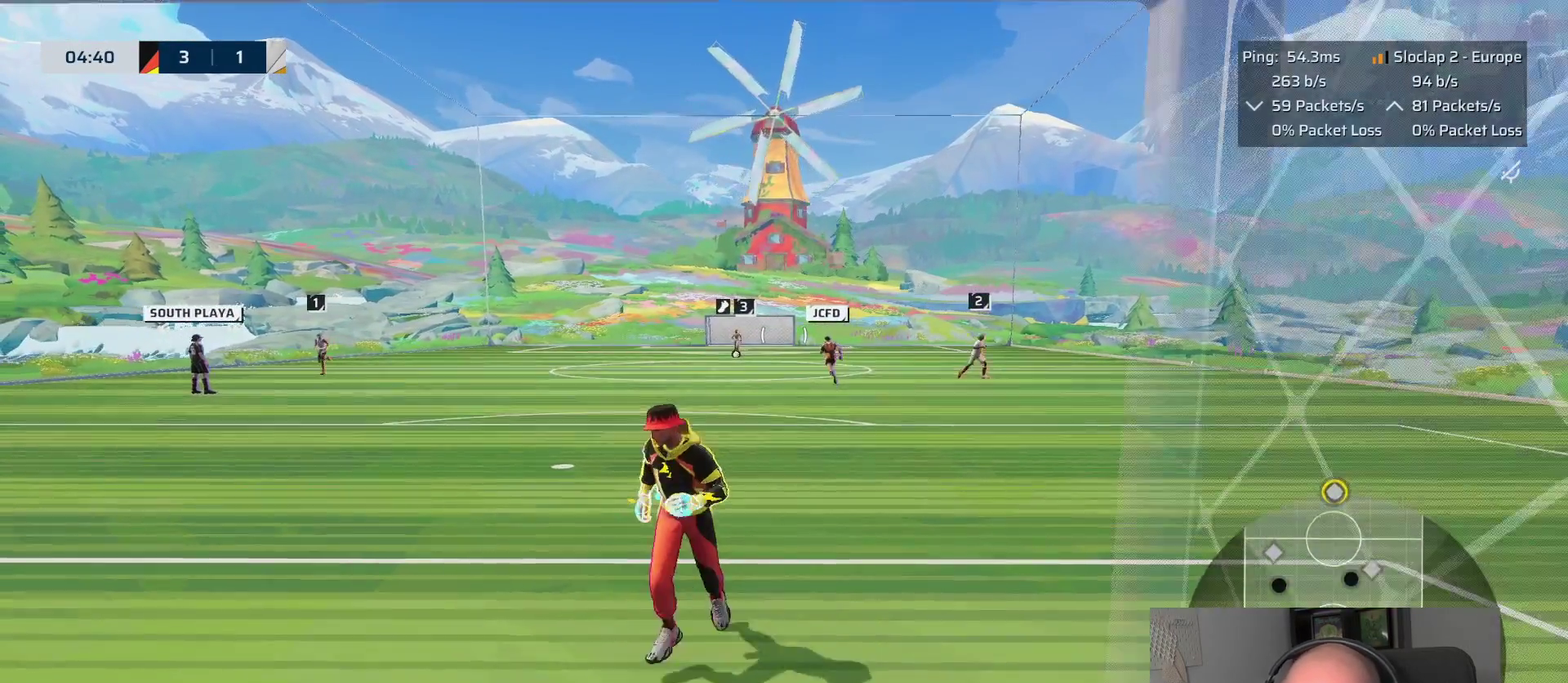
{"buttons": [], "left_stick": "up-left", "right_stick": "center", "events": [[117, "left_stick", "down-left"], [200, "left_stick", "left"], [383, "left_stick", "up-left"]]}
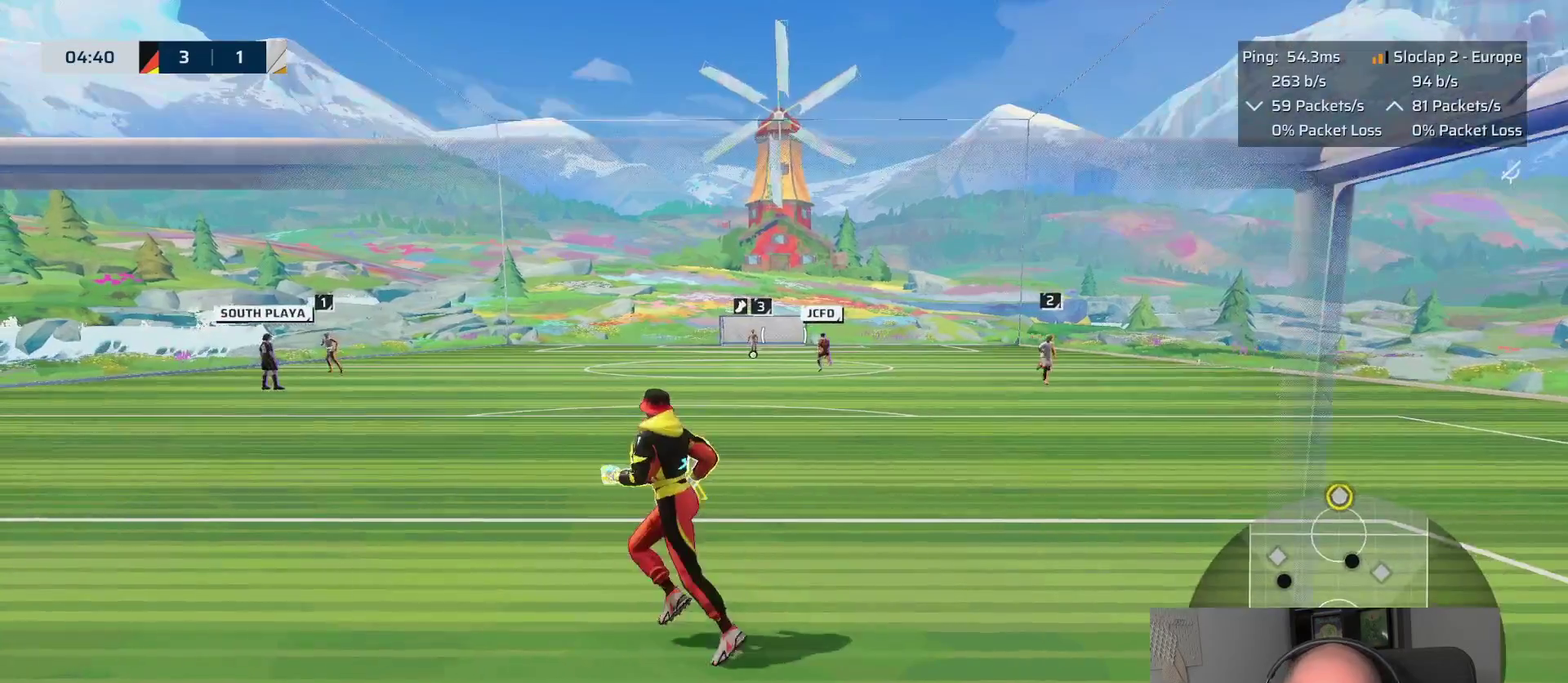
{"buttons": ["L2"], "left_stick": "center", "right_stick": "down-right", "events": [[100, "L2", "down"], [450, "left_stick", "center"], [483, "right_stick", "down-right"]]}
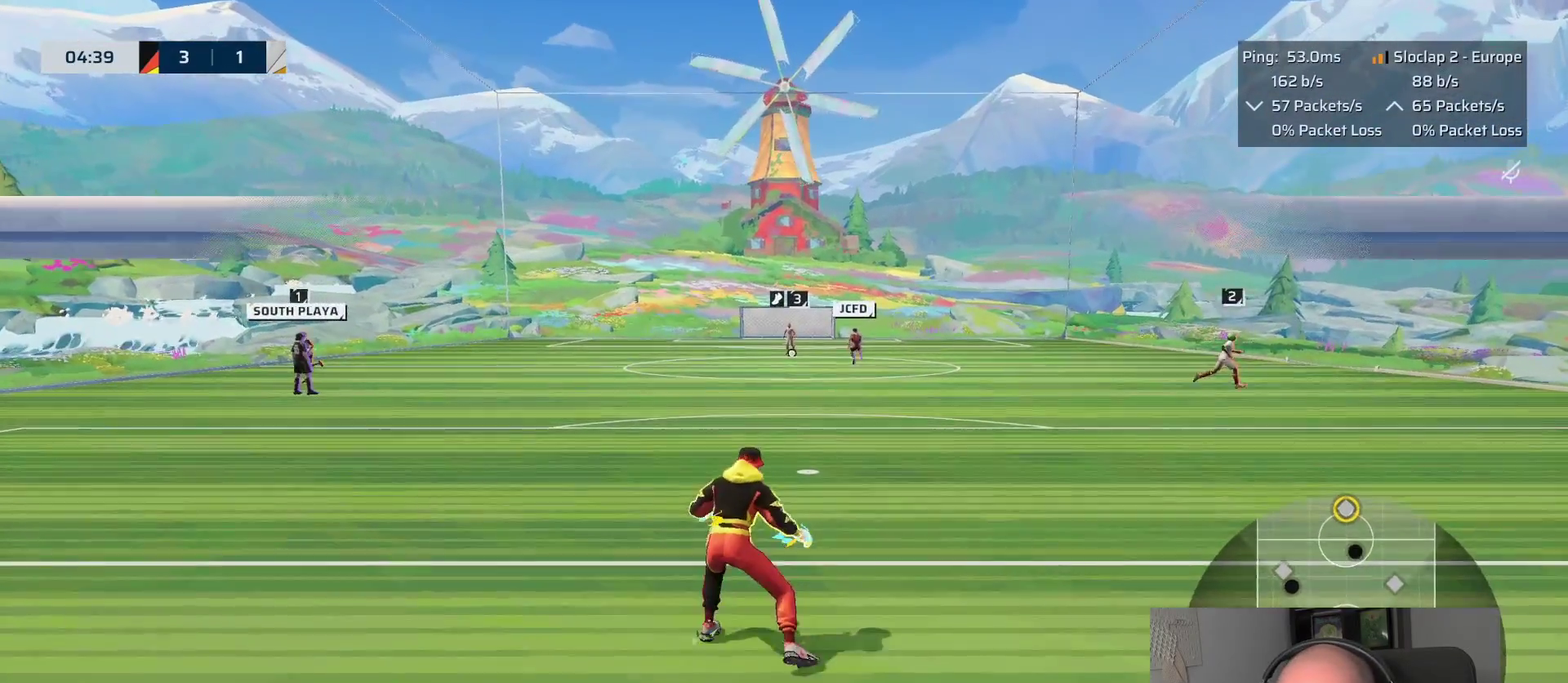
{"buttons": ["L2"], "left_stick": "right", "right_stick": "center", "events": [[117, "right_stick", "center"], [333, "left_stick", "right"]]}
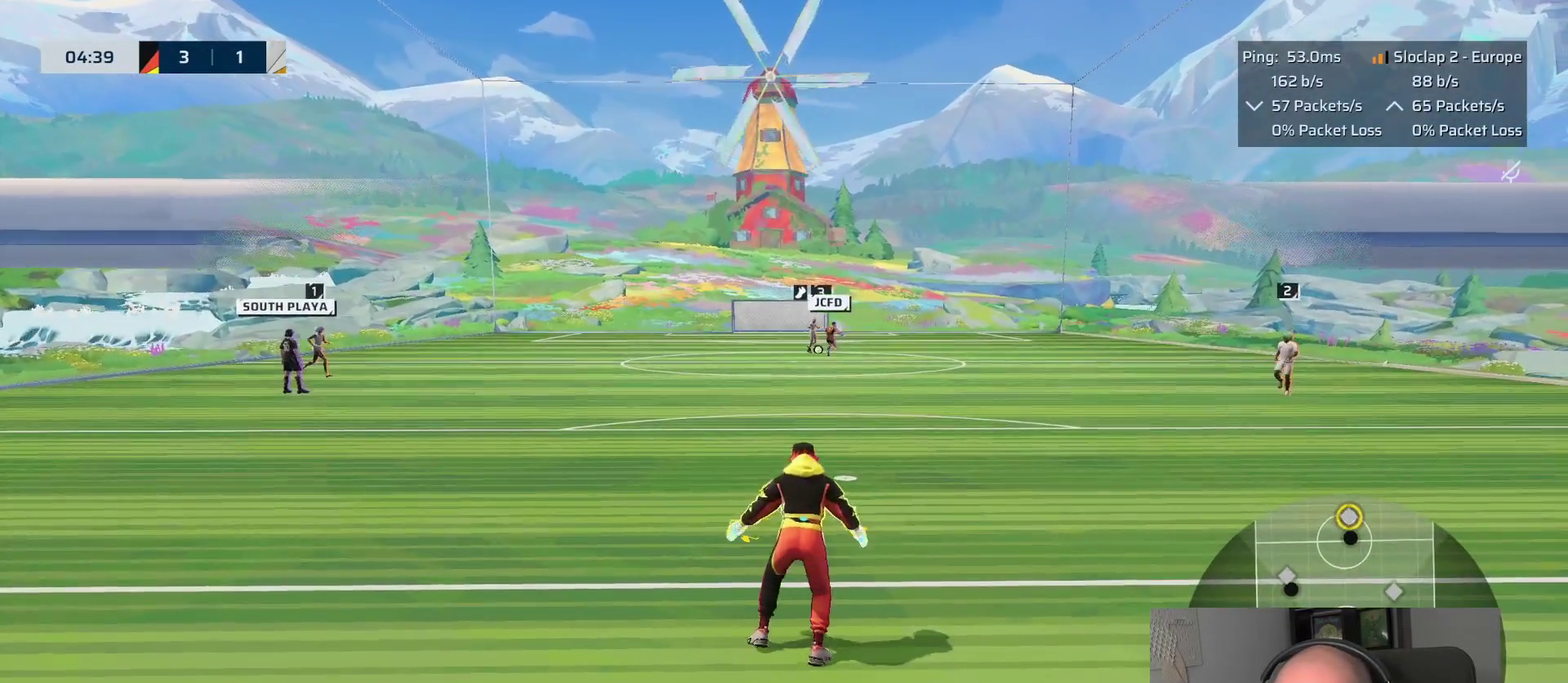
{"buttons": [], "left_stick": "up-right", "right_stick": "down-right", "events": [[233, "left_stick", "up-right"], [350, "L2", "up"], [433, "right_stick", "down-right"]]}
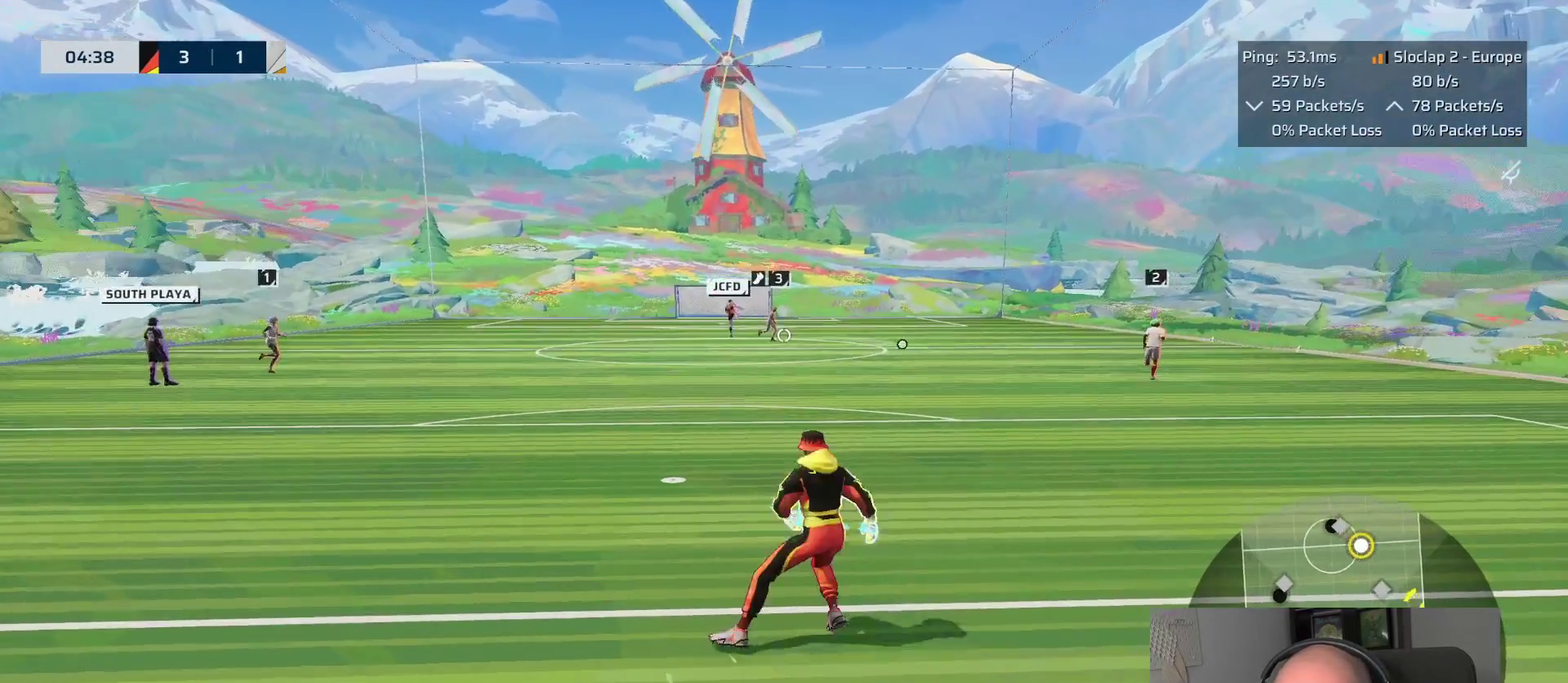
{"buttons": ["L1"], "left_stick": "up-right", "right_stick": "down-right", "events": [[167, "L1", "down"]]}
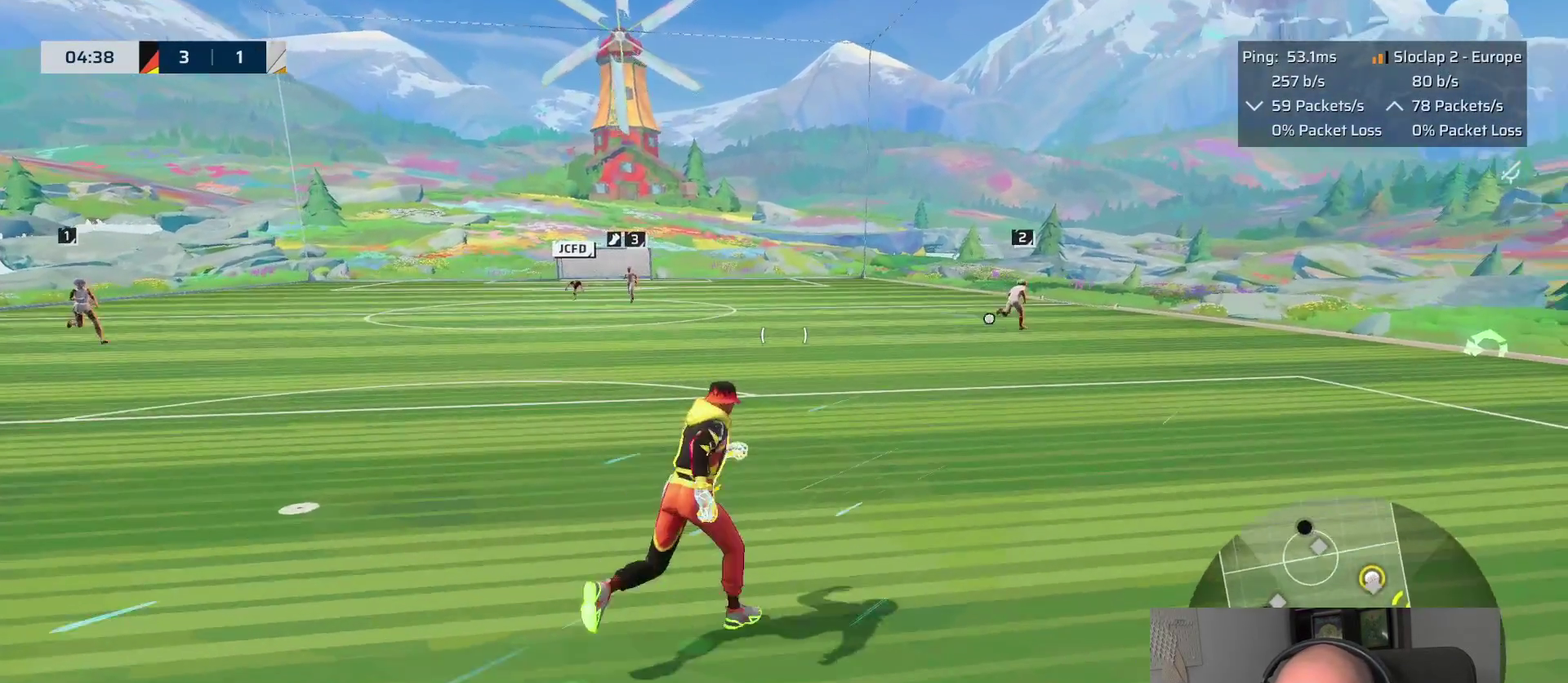
{"buttons": ["L1"], "left_stick": "up", "right_stick": "down-right", "events": [[333, "left_stick", "down-left"], [467, "left_stick", "up"]]}
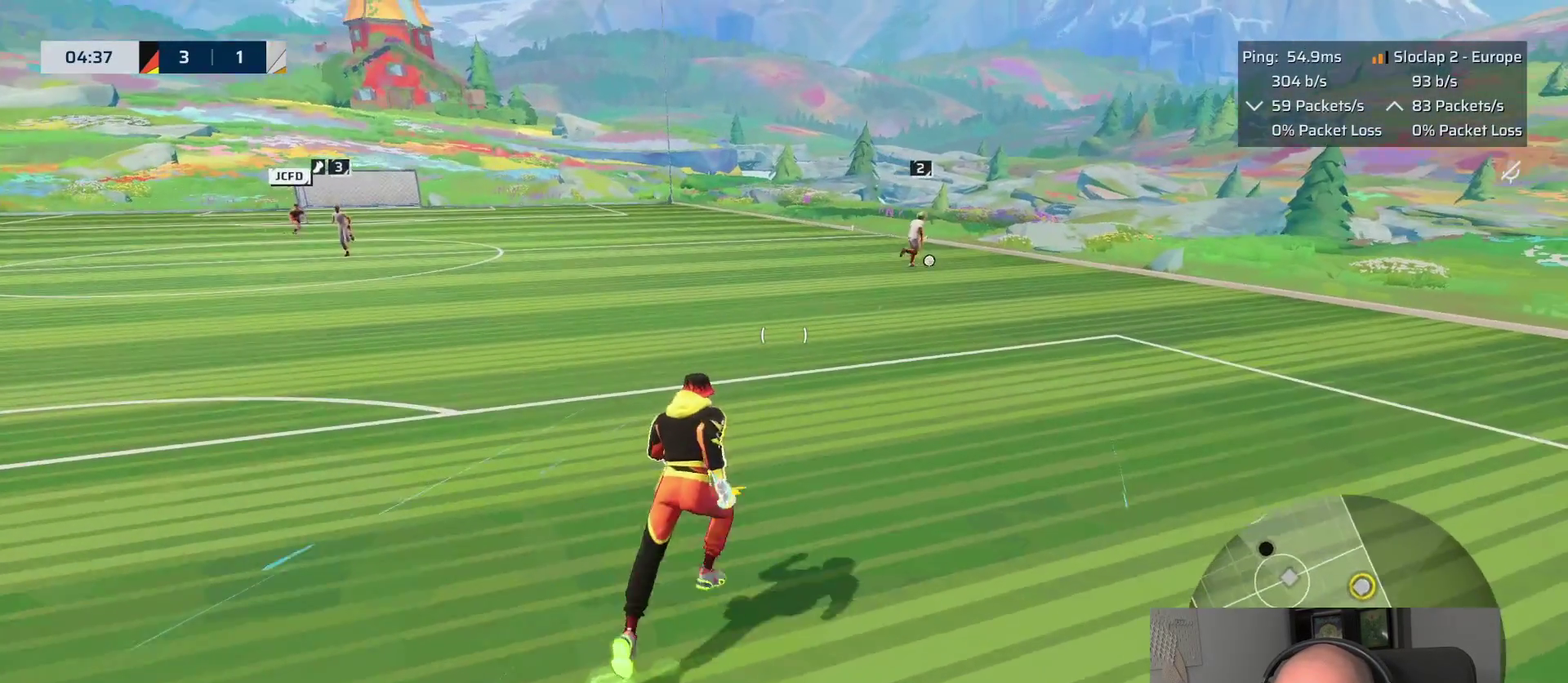
{"buttons": ["L2"], "left_stick": "down", "right_stick": "center", "events": [[100, "L1", "up"], [100, "right_stick", "center"], [133, "L2", "down"], [217, "left_stick", "down"], [300, "CROSS", "down"], [400, "CROSS", "up"]]}
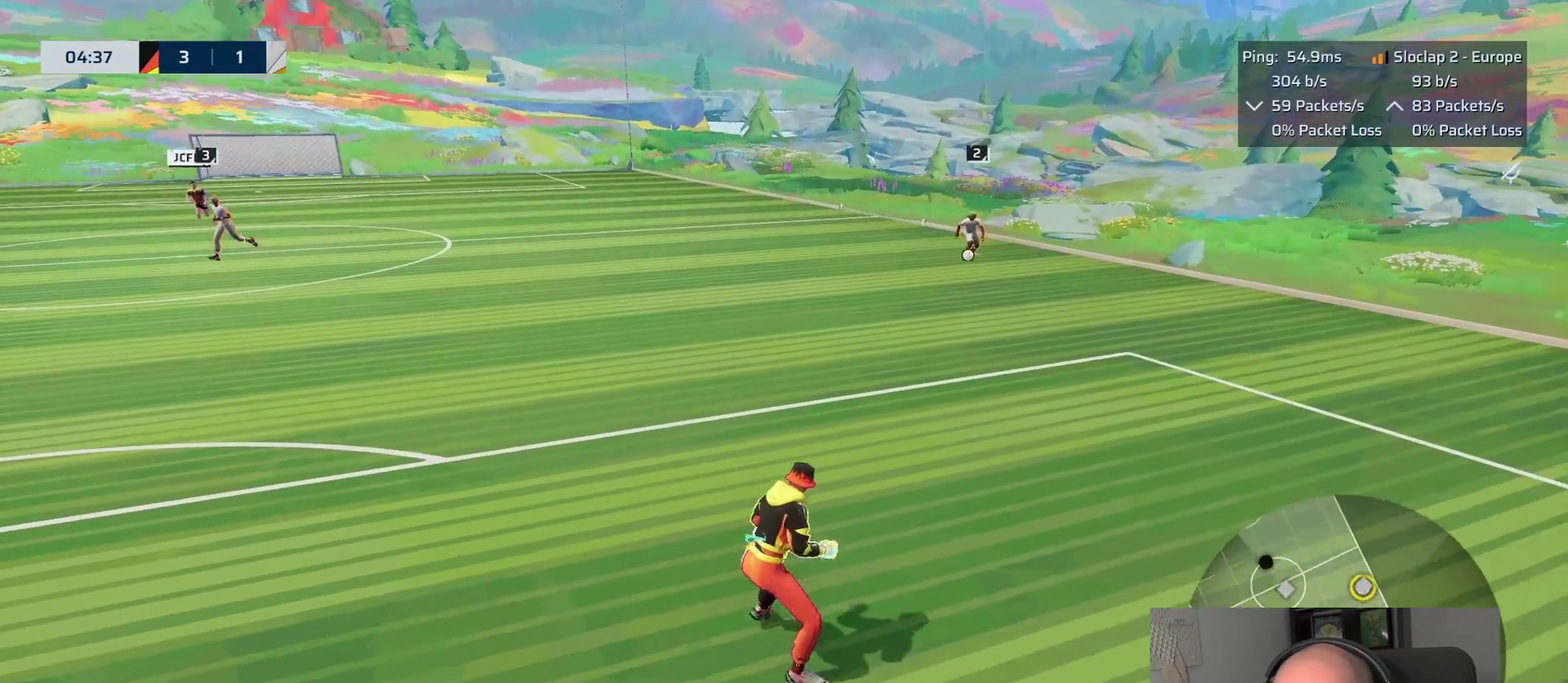
{"buttons": ["L2"], "left_stick": "down", "right_stick": "center", "events": [[83, "right_stick", "down-left"], [183, "right_stick", "center"]]}